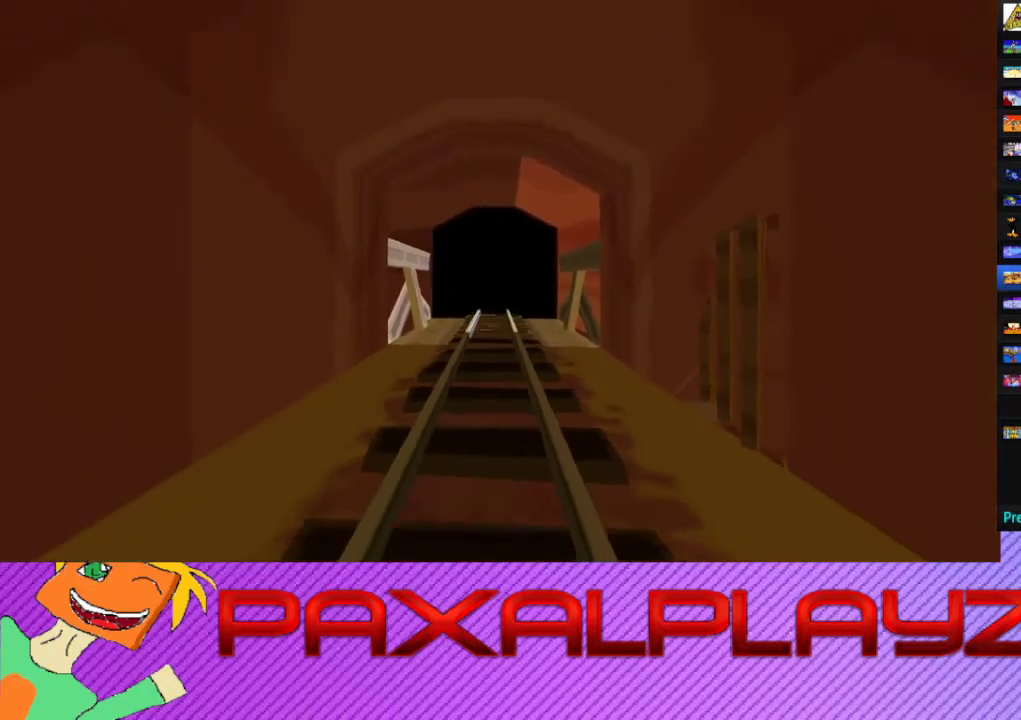
Gameplay with a controller (PlayStation layout); each line is a JSON object with the inputs held at the frame after it. "events" lists button and stick changes between this image and that frame as [ms after this image, input, new state], when the widget could be followed in between. Not read: L1 R1 R3 right_stick.
{"buttons": [], "left_stick": "center", "events": [[33, "CROSS", "up"], [100, "CROSS", "down"], [200, "CROSS", "up"], [267, "CROSS", "down"], [333, "CROSS", "up"], [400, "CROSS", "down"], [467, "CROSS", "up"]]}
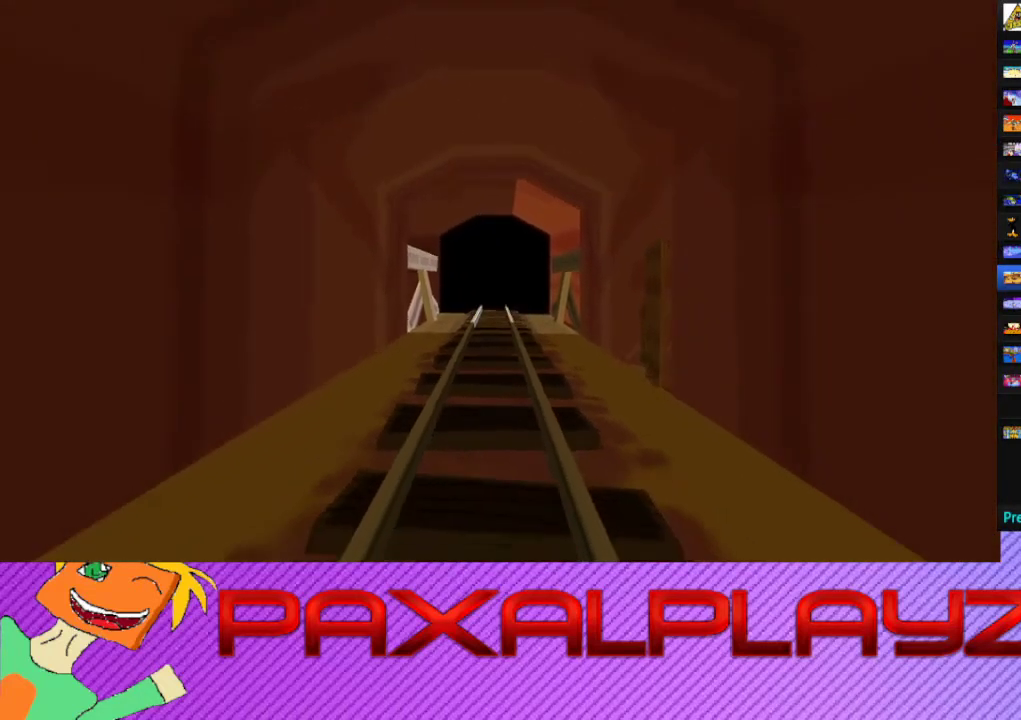
{"buttons": ["CROSS"], "left_stick": "center", "events": [[67, "CROSS", "down"], [133, "CROSS", "up"], [200, "CROSS", "down"], [300, "CROSS", "up"], [500, "CROSS", "down"]]}
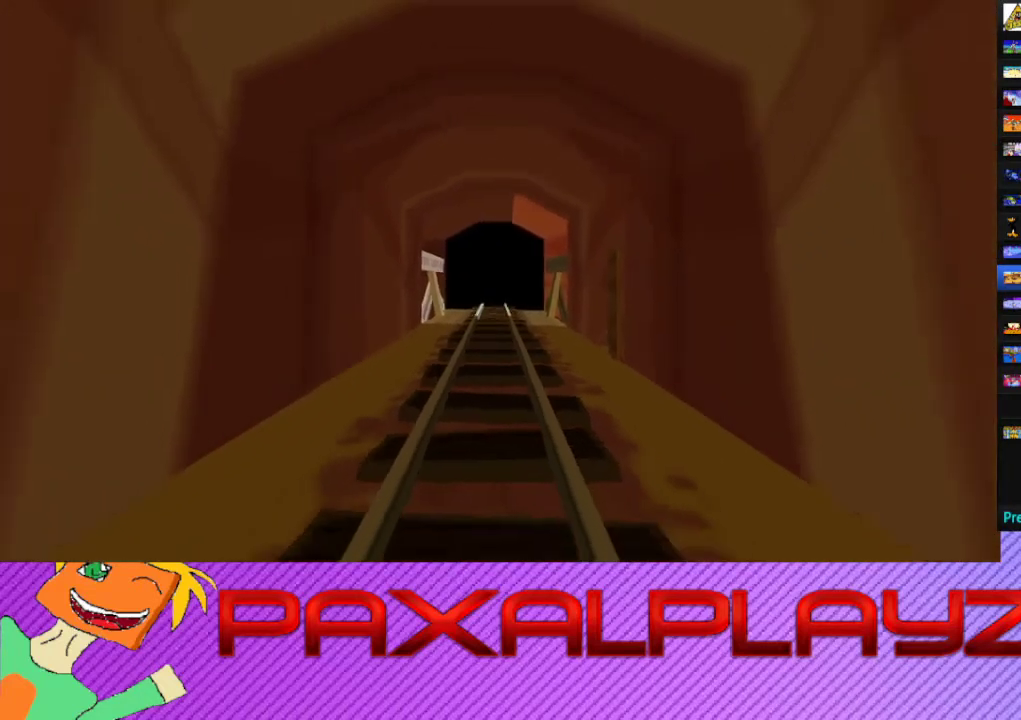
{"buttons": ["CROSS"], "left_stick": "center", "events": [[100, "CROSS", "up"], [167, "CROSS", "down"], [233, "CROSS", "up"], [300, "CROSS", "down"], [367, "CROSS", "up"], [433, "CROSS", "down"]]}
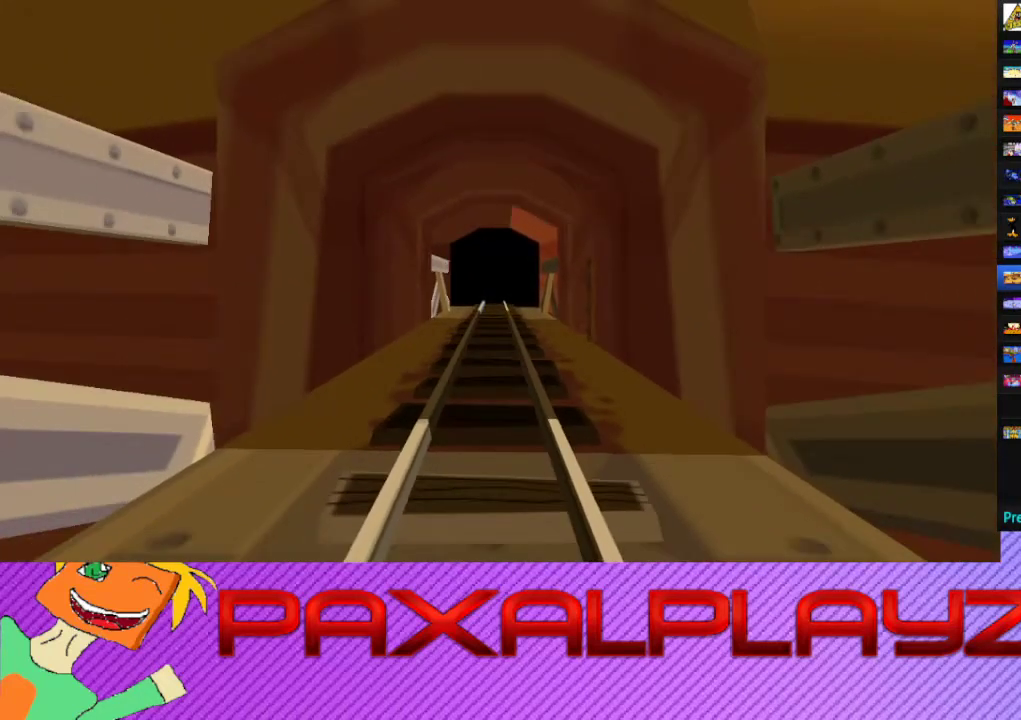
{"buttons": ["CROSS"], "left_stick": "center", "events": [[67, "CROSS", "up"], [133, "CROSS", "down"], [233, "CROSS", "up"], [300, "CROSS", "down"]]}
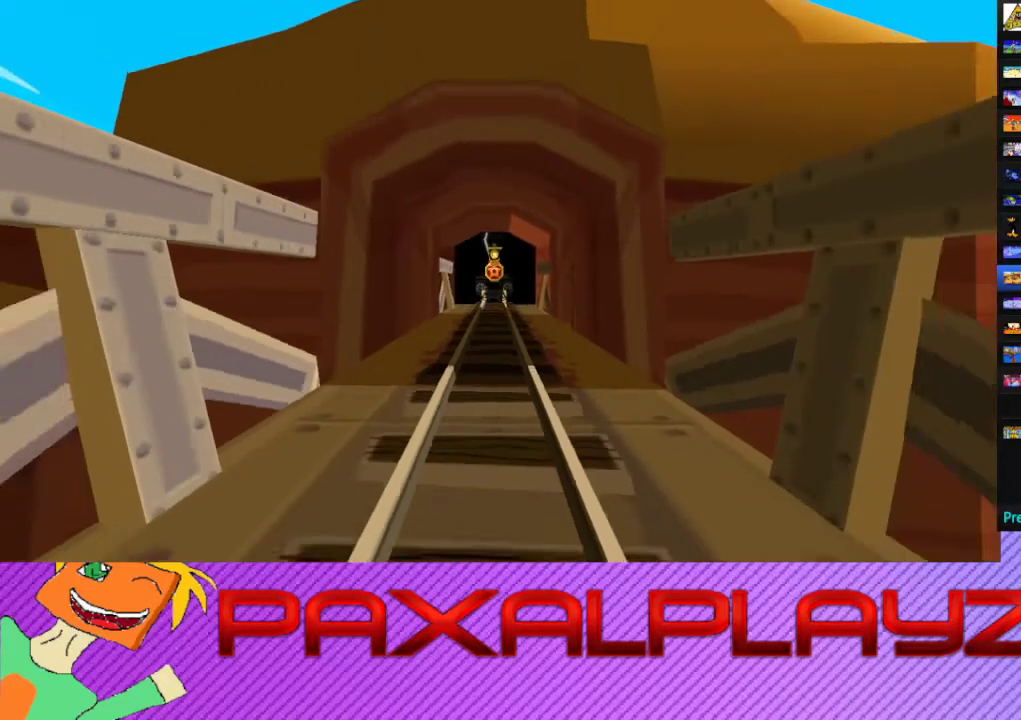
{"buttons": ["CROSS"], "left_stick": "center", "events": [[233, "CROSS", "up"], [433, "CROSS", "down"]]}
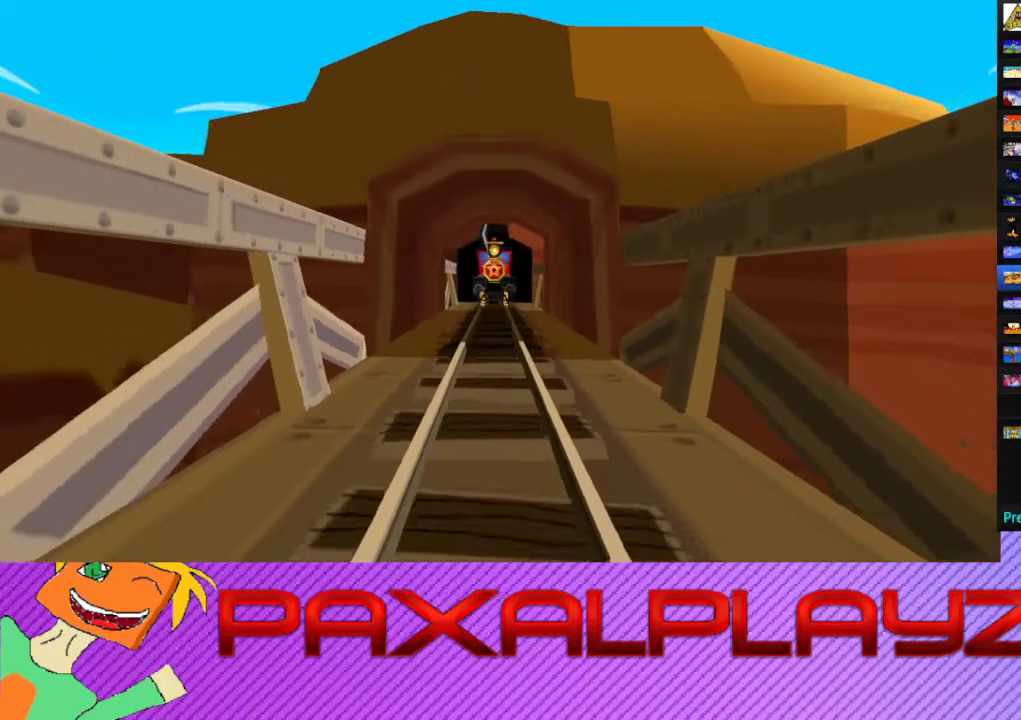
{"buttons": ["CROSS"], "left_stick": "center", "events": [[300, "CROSS", "up"], [367, "CROSS", "down"], [433, "CROSS", "up"], [500, "CROSS", "down"]]}
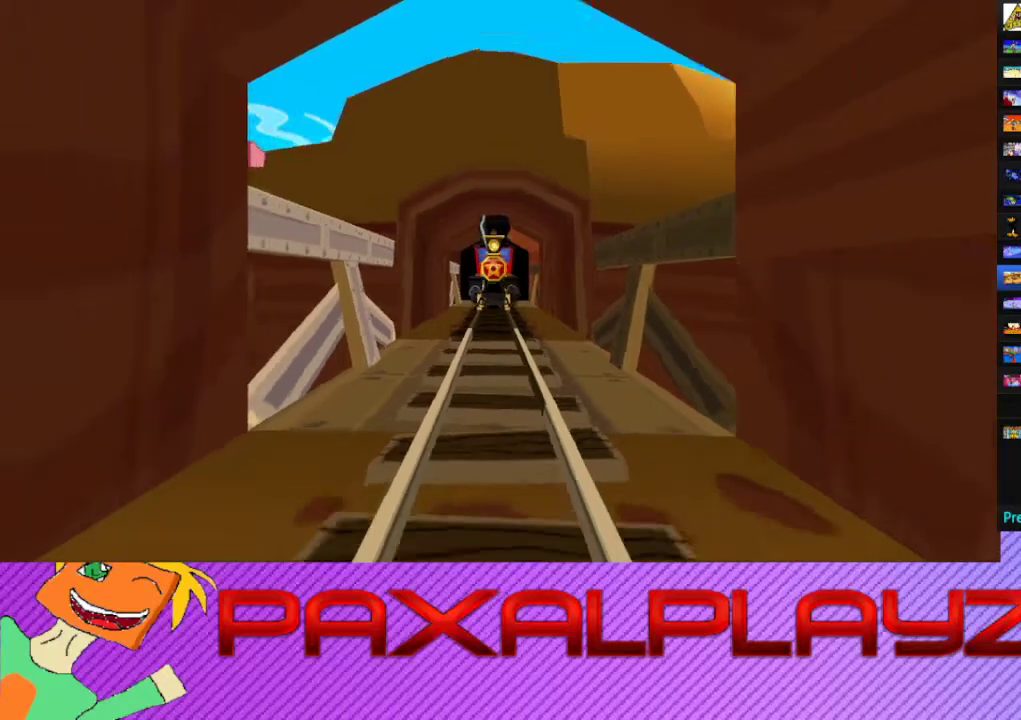
{"buttons": ["CROSS"], "left_stick": "center", "events": [[100, "CROSS", "up"], [167, "CROSS", "down"], [233, "CROSS", "up"], [300, "CROSS", "down"], [400, "CROSS", "up"], [500, "CROSS", "down"]]}
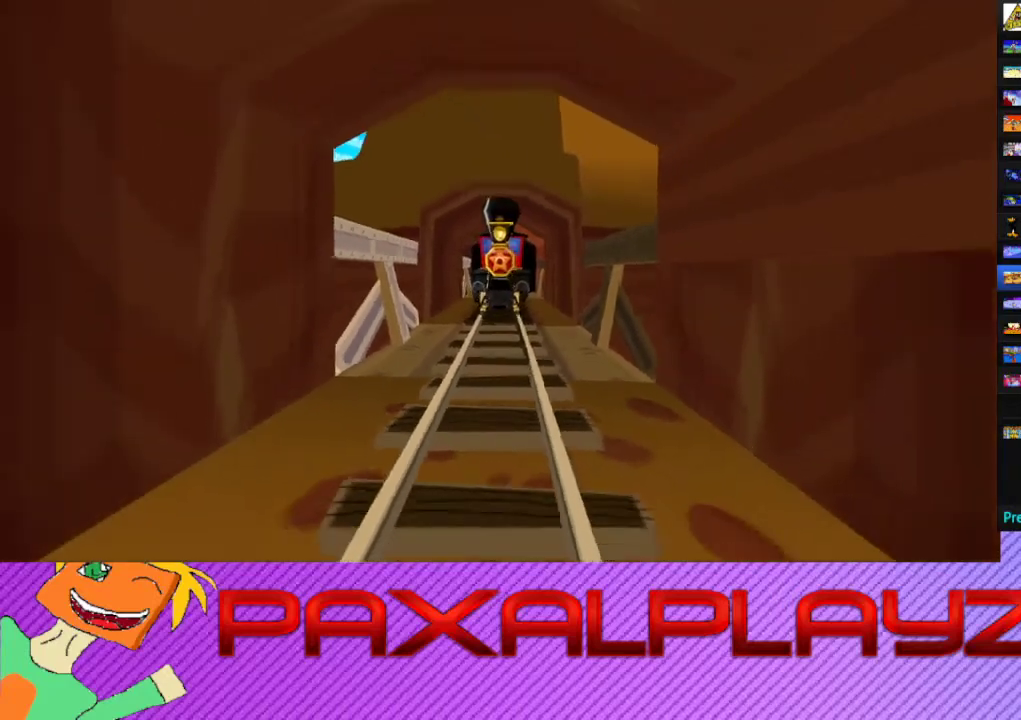
{"buttons": [], "left_stick": "center", "events": [[167, "CROSS", "up"], [267, "CROSS", "down"], [333, "CROSS", "up"], [400, "CROSS", "down"], [467, "CROSS", "up"]]}
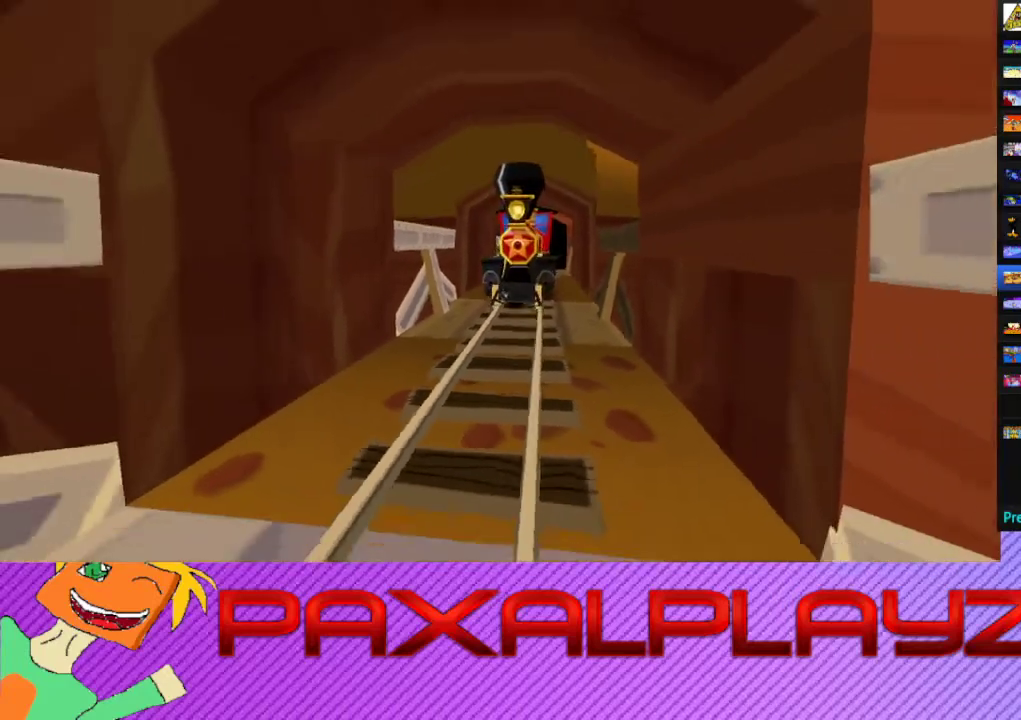
{"buttons": [], "left_stick": "center", "events": [[67, "CROSS", "down"], [133, "CROSS", "up"], [200, "CROSS", "down"], [267, "CROSS", "up"]]}
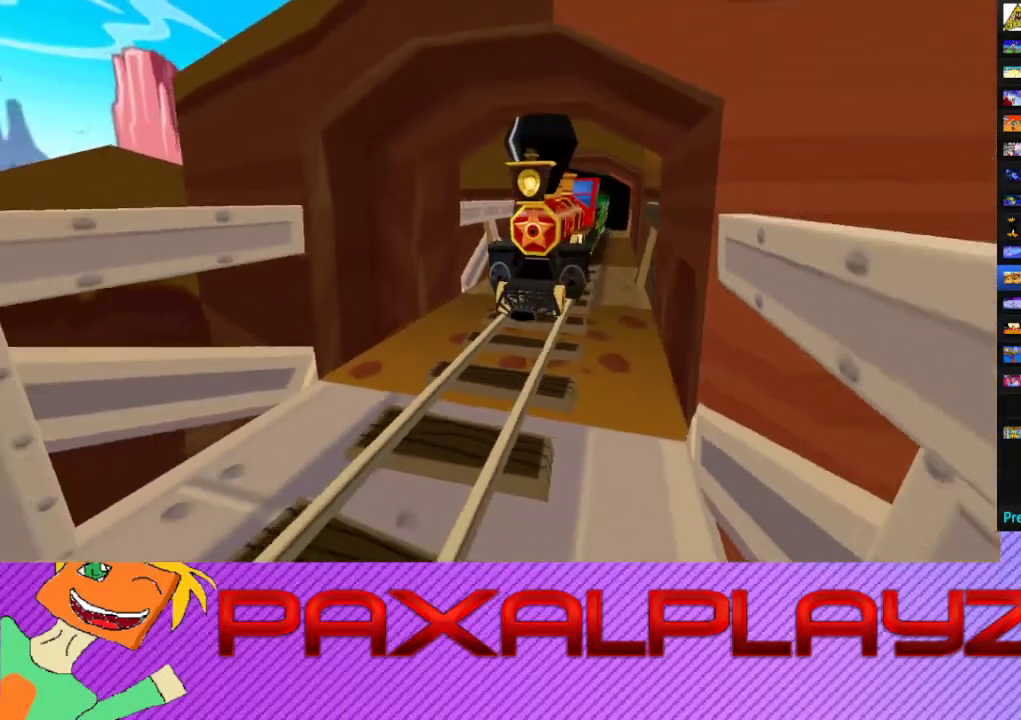
{"buttons": ["CROSS"], "left_stick": "center", "events": [[33, "CROSS", "down"], [233, "CROSS", "up"], [300, "CROSS", "down"], [367, "CROSS", "up"], [467, "CROSS", "down"]]}
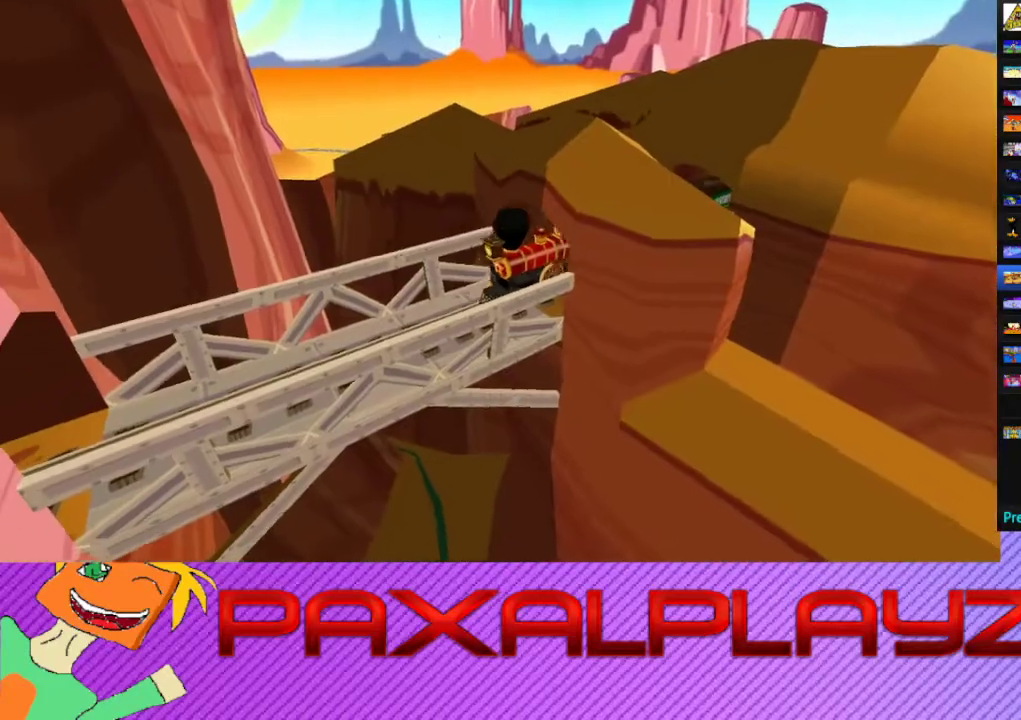
{"buttons": [], "left_stick": "center", "events": [[33, "CROSS", "up"], [133, "CROSS", "down"], [200, "CROSS", "up"], [267, "CROSS", "down"], [333, "CROSS", "up"], [400, "CROSS", "down"], [500, "CROSS", "up"]]}
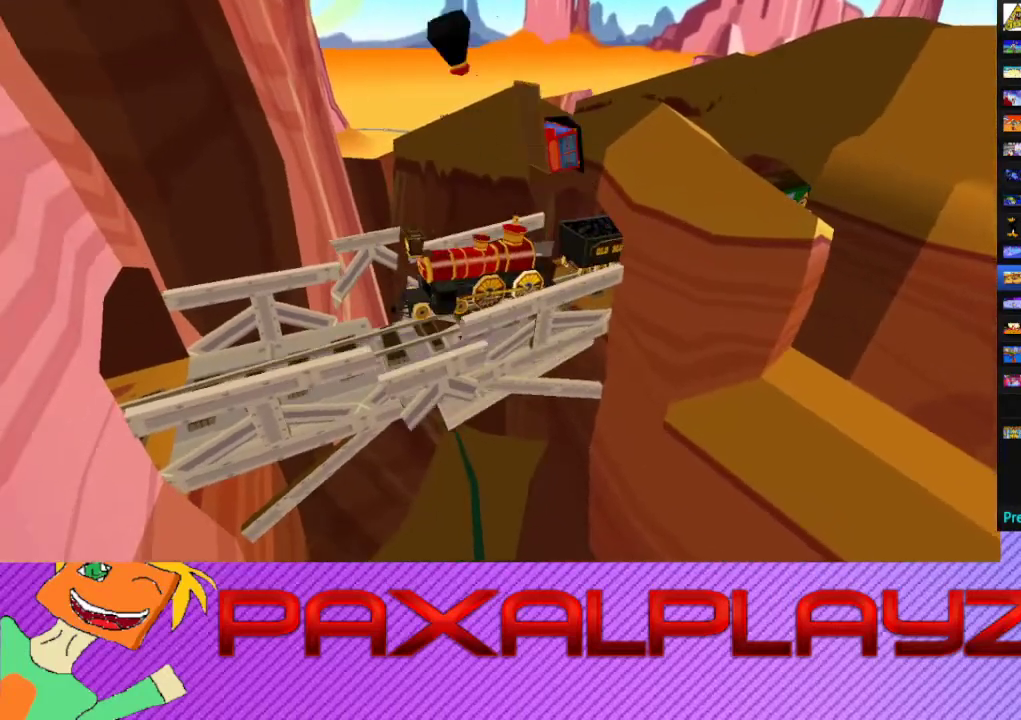
{"buttons": [], "left_stick": "center", "events": [[67, "CROSS", "down"], [467, "CROSS", "up"]]}
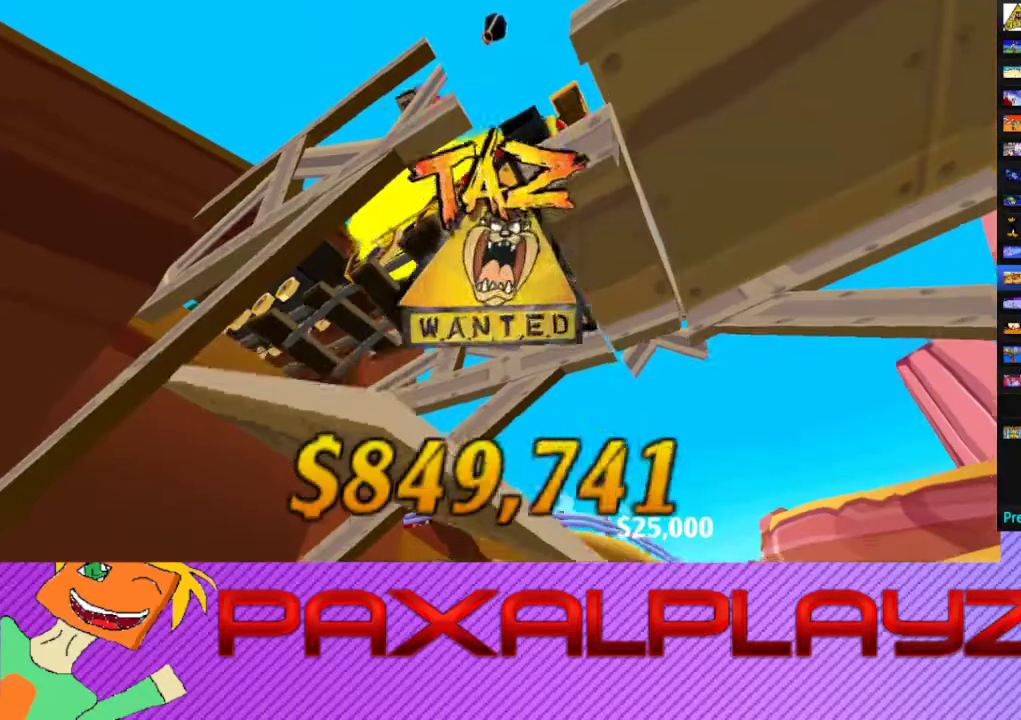
{"buttons": ["CROSS"], "left_stick": "center", "events": [[33, "CROSS", "down"], [100, "CROSS", "up"], [167, "CROSS", "down"], [233, "CROSS", "up"], [300, "CROSS", "down"], [400, "CROSS", "up"], [467, "CROSS", "down"]]}
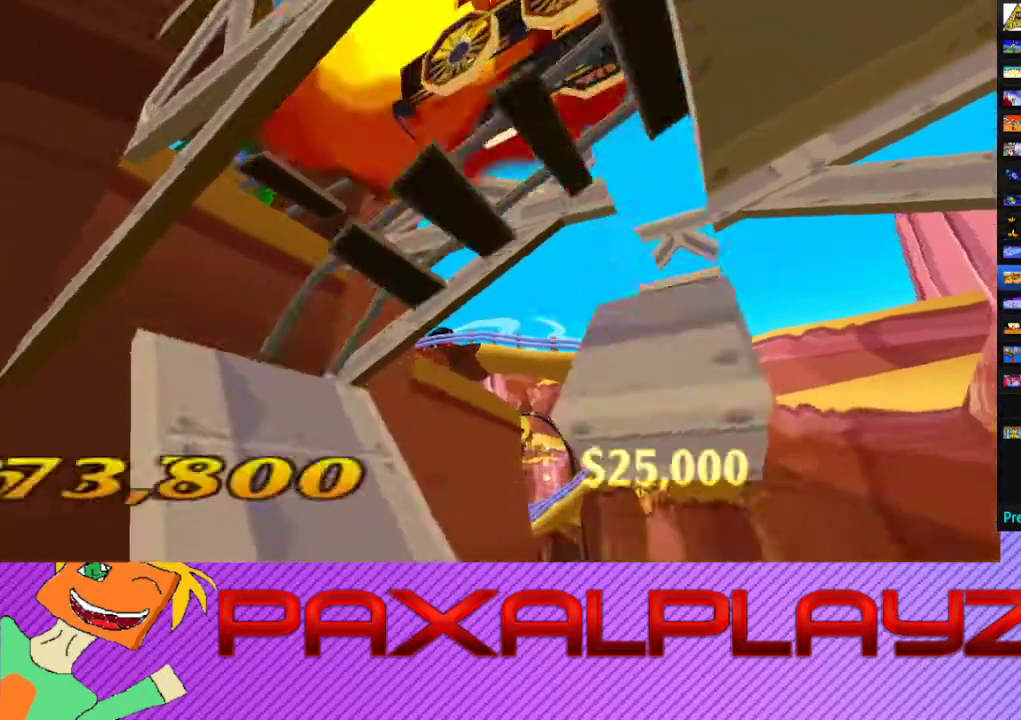
{"buttons": [], "left_stick": "center", "events": [[67, "CROSS", "up"], [133, "CROSS", "down"], [200, "CROSS", "up"], [300, "CROSS", "down"], [367, "CROSS", "up"]]}